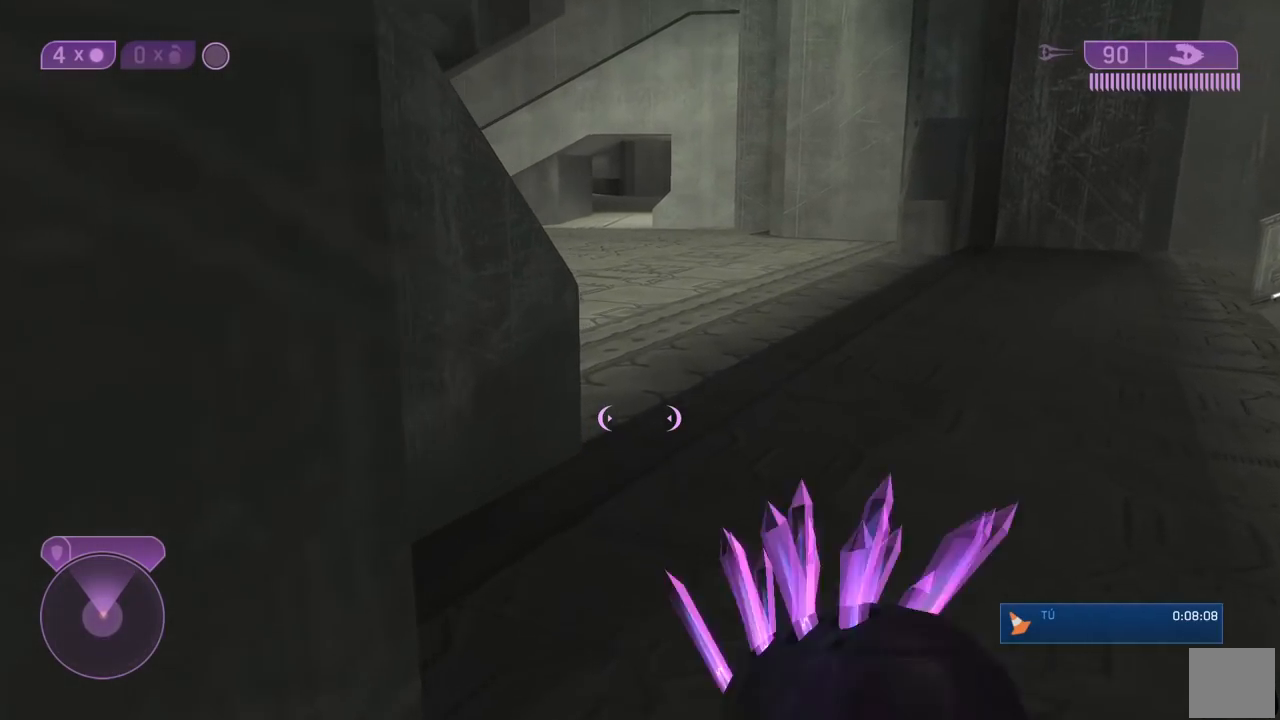
Gameplay with a controller (Xbox layout); each line is a JSON object with the inputs held at the frame after it. "button_events" lists button changes between this image and that frame as [ms after this image, input, new state], when the widget could be followed in between (sticks are given only as held states). Not read: L2 R2.
{"buttons": [], "left_stick": "up", "right_stick": "center", "button_events": []}
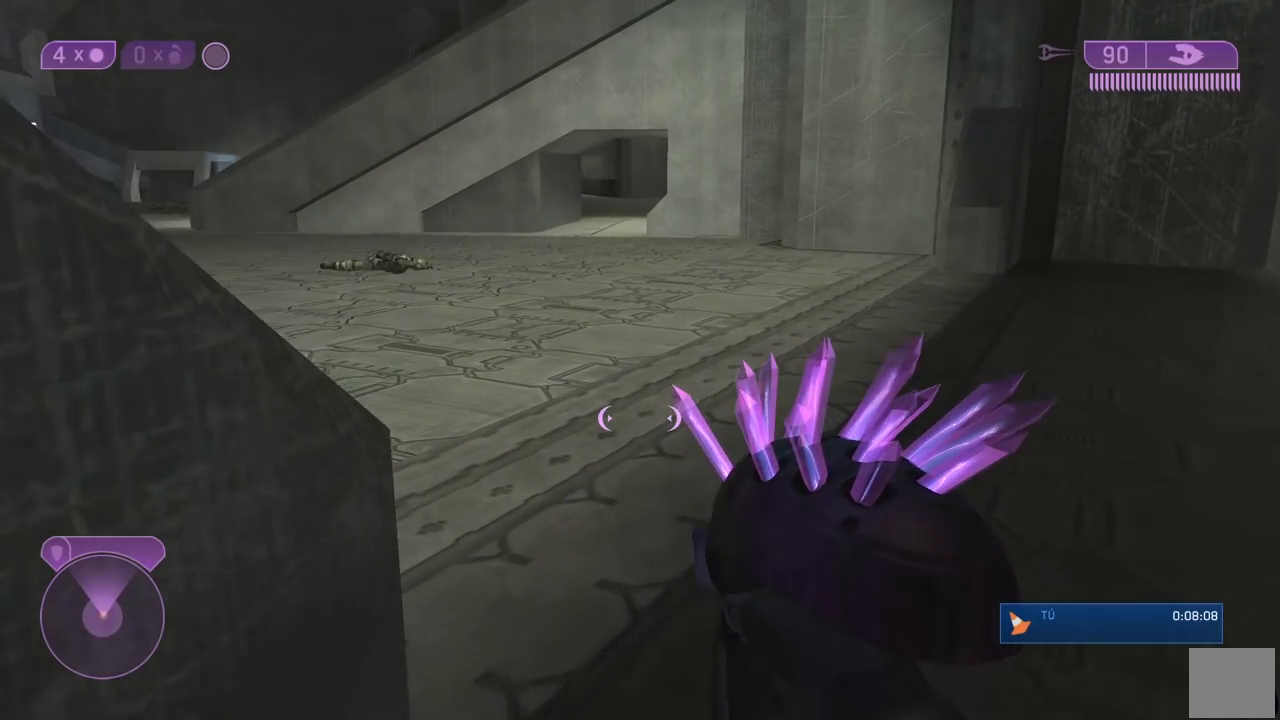
{"buttons": [], "left_stick": "up", "right_stick": "center", "button_events": []}
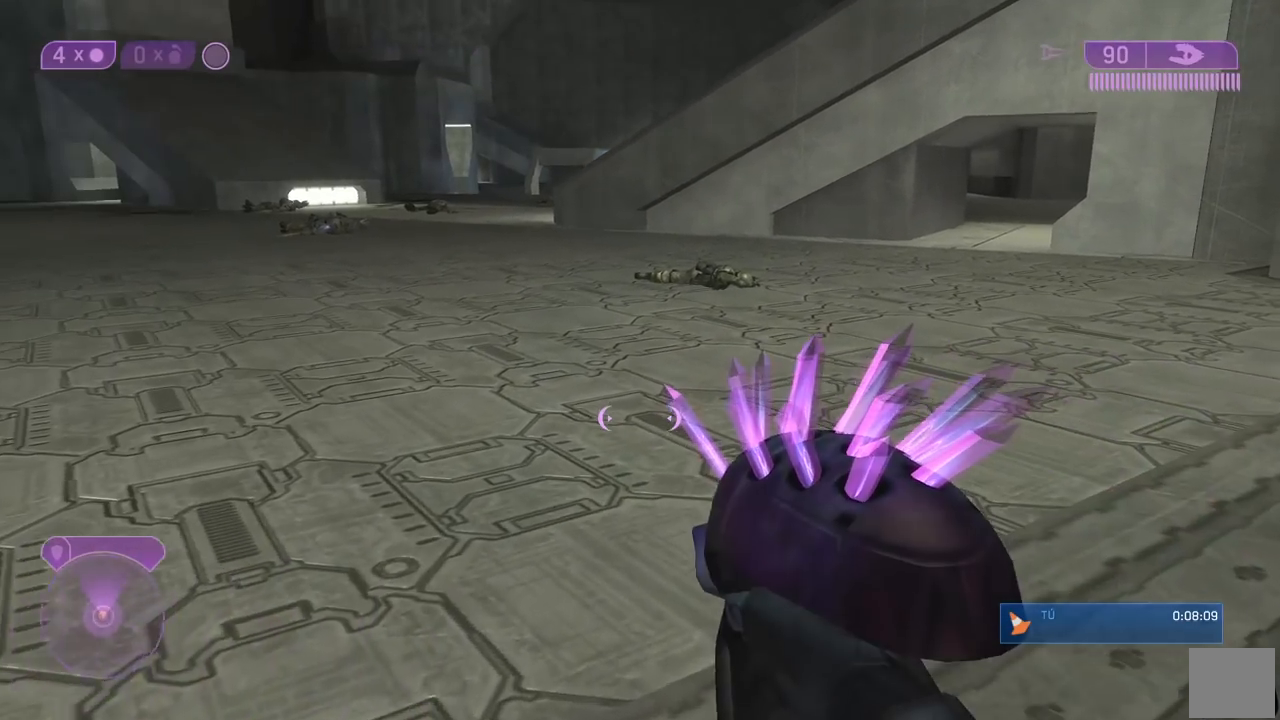
{"buttons": [], "left_stick": "up", "right_stick": "left", "button_events": []}
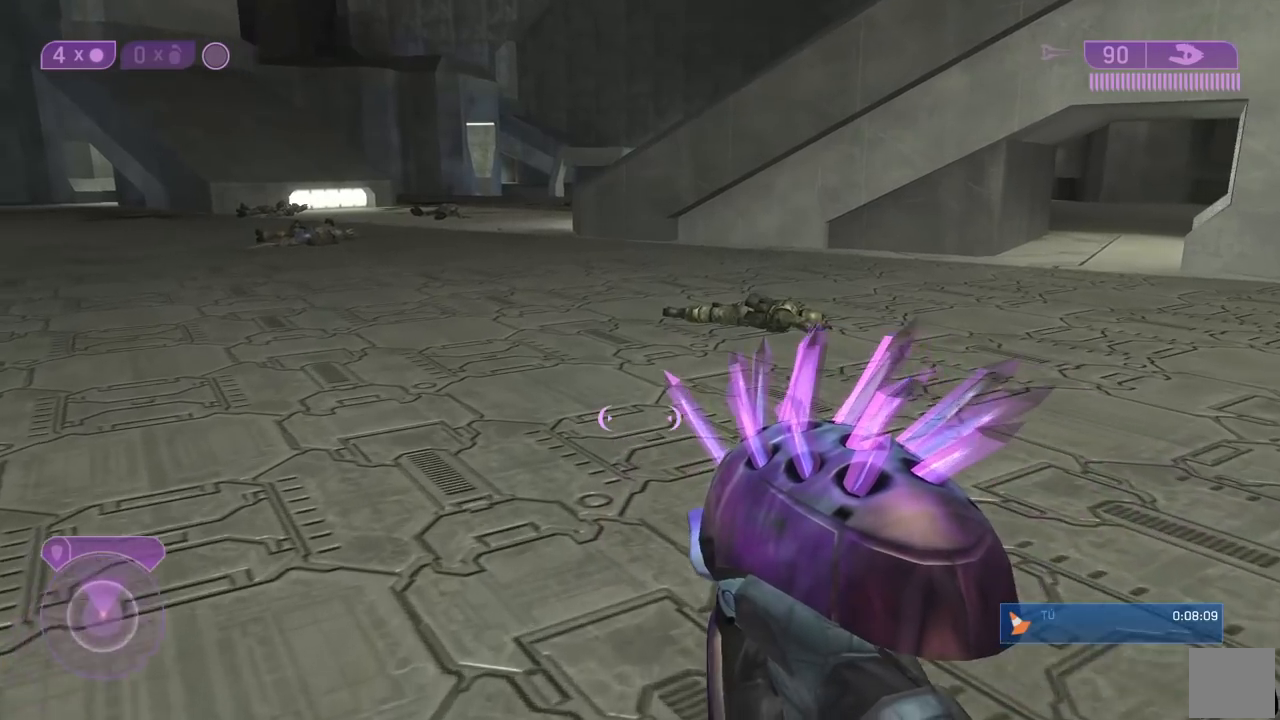
{"buttons": [], "left_stick": "up", "right_stick": "center", "button_events": []}
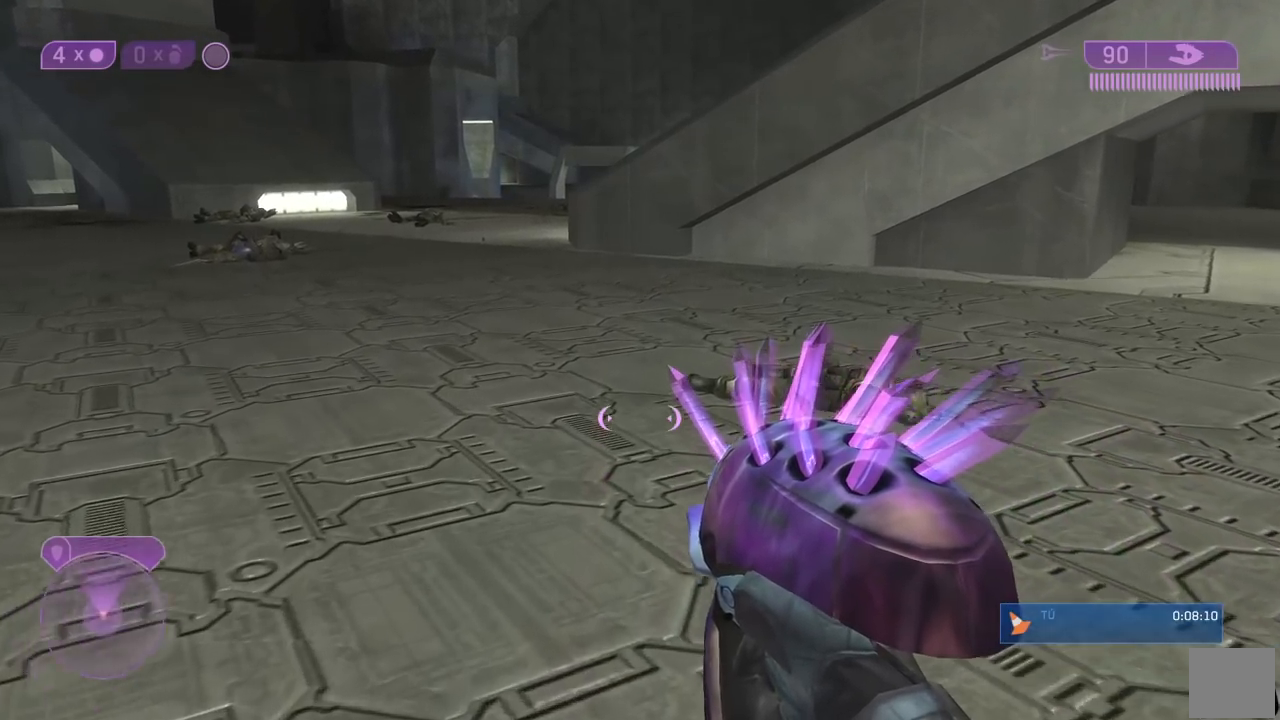
{"buttons": [], "left_stick": "up", "right_stick": "center", "button_events": []}
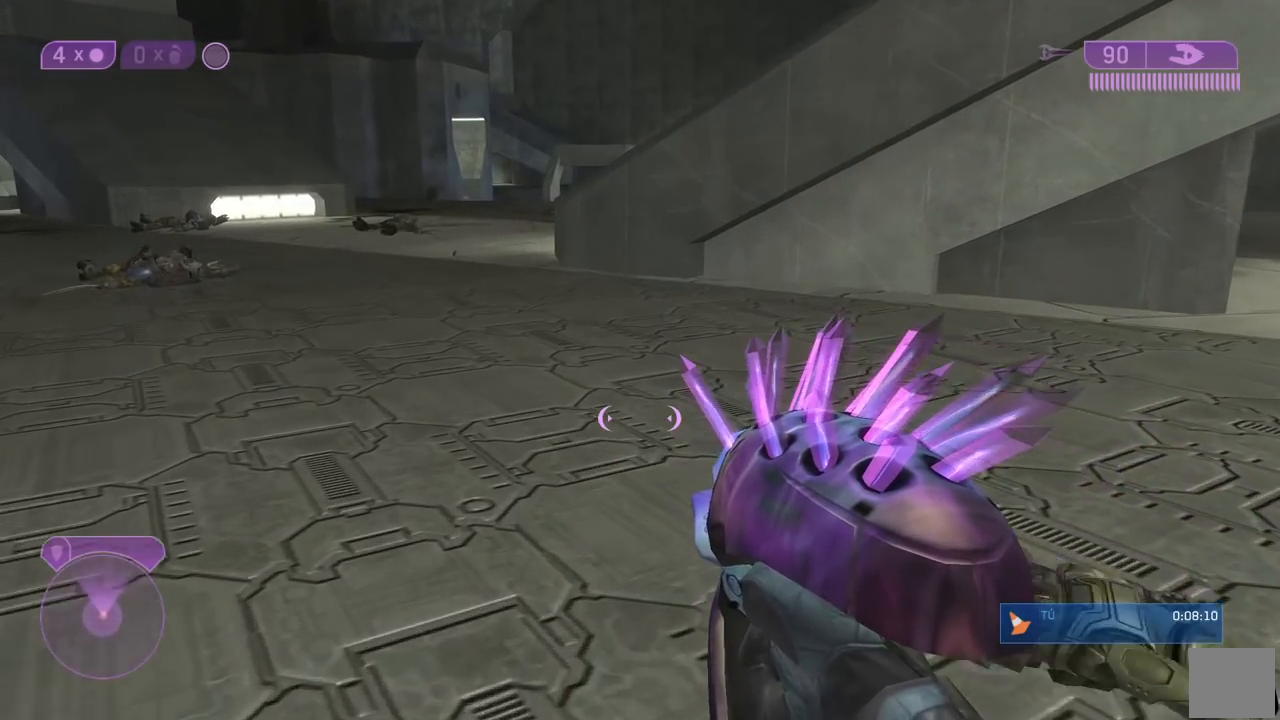
{"buttons": [], "left_stick": "up", "right_stick": "left", "button_events": []}
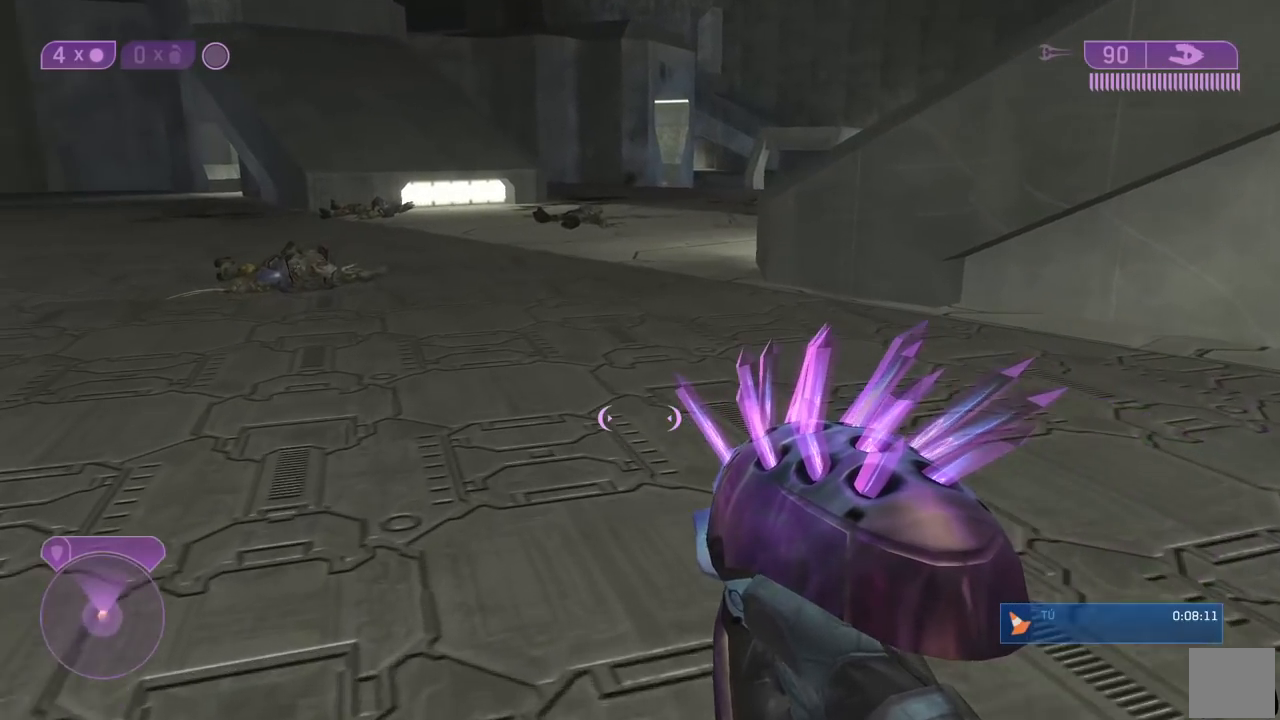
{"buttons": [], "left_stick": "up", "right_stick": "center", "button_events": []}
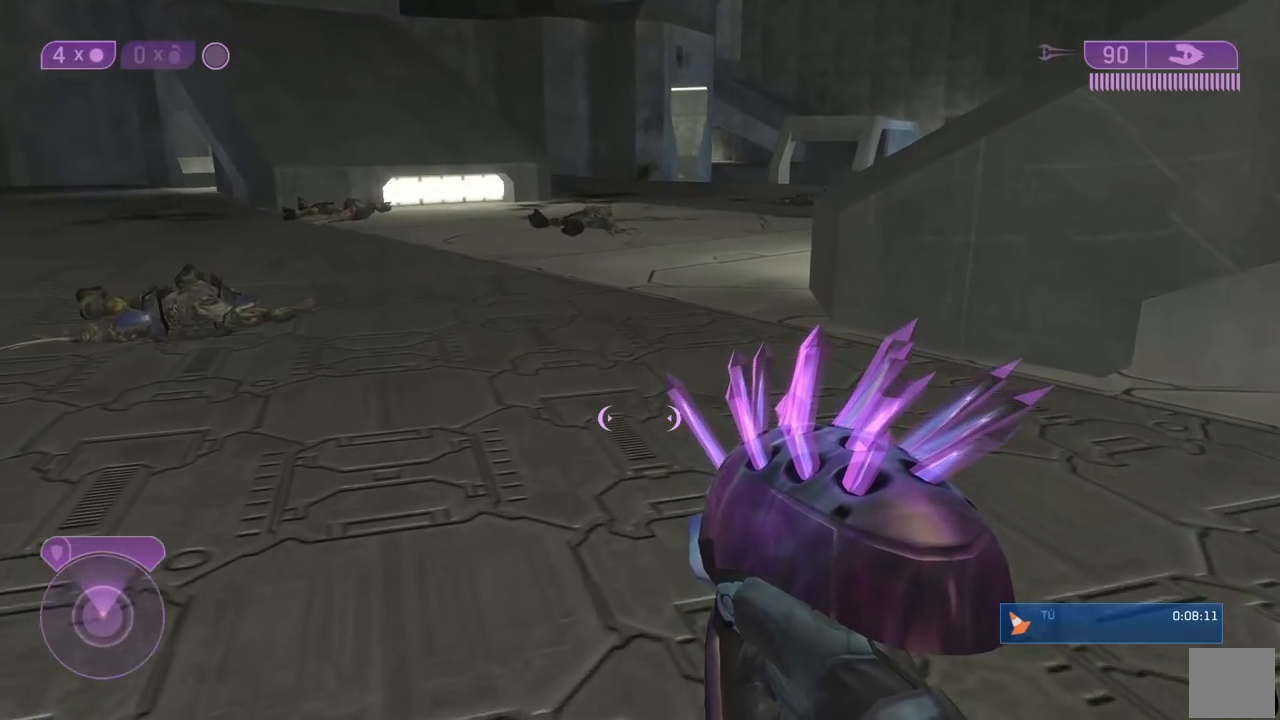
{"buttons": [], "left_stick": "up", "right_stick": "center", "button_events": []}
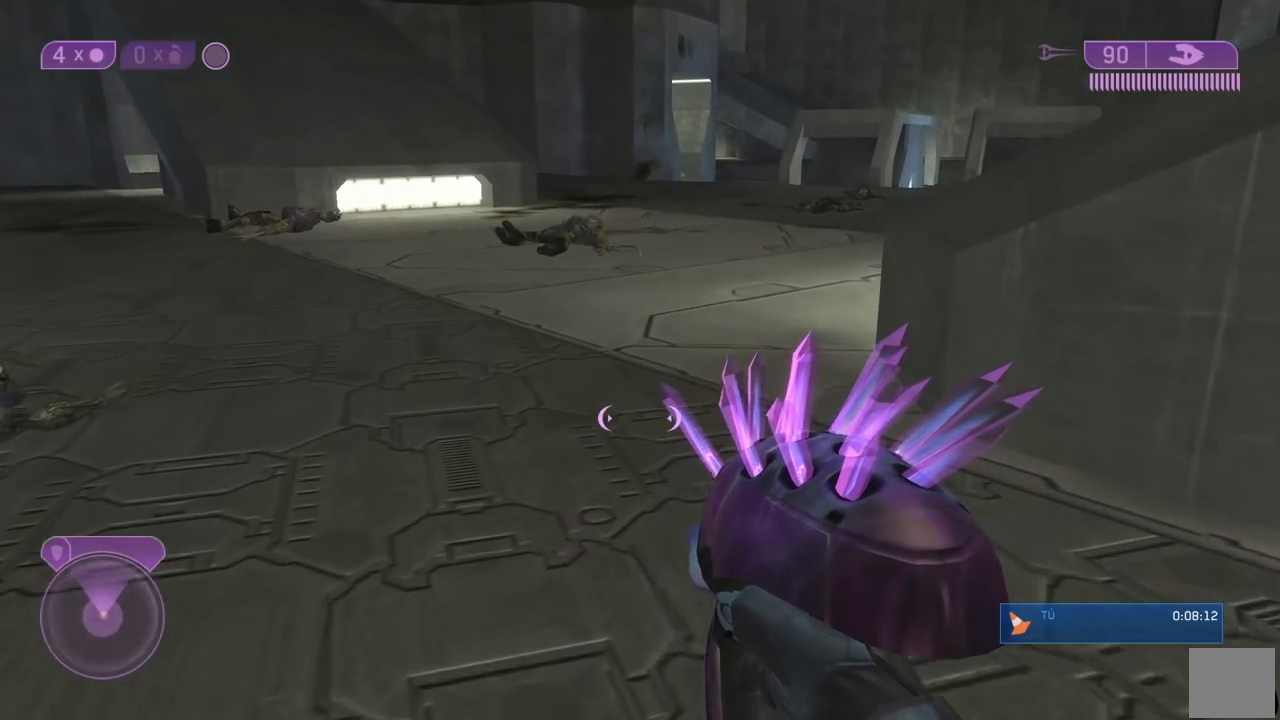
{"buttons": [], "left_stick": "up", "right_stick": "center", "button_events": []}
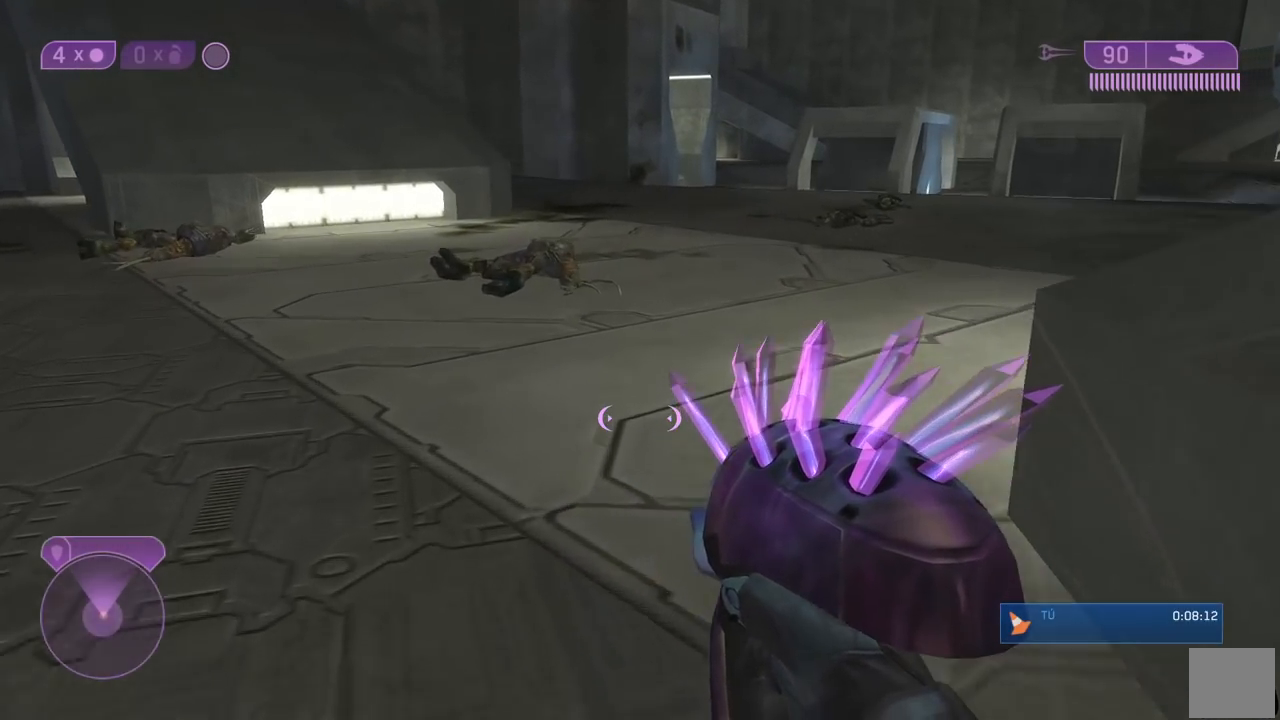
{"buttons": ["L1"], "left_stick": "up", "right_stick": "center", "button_events": [[433, "L1", "down"]]}
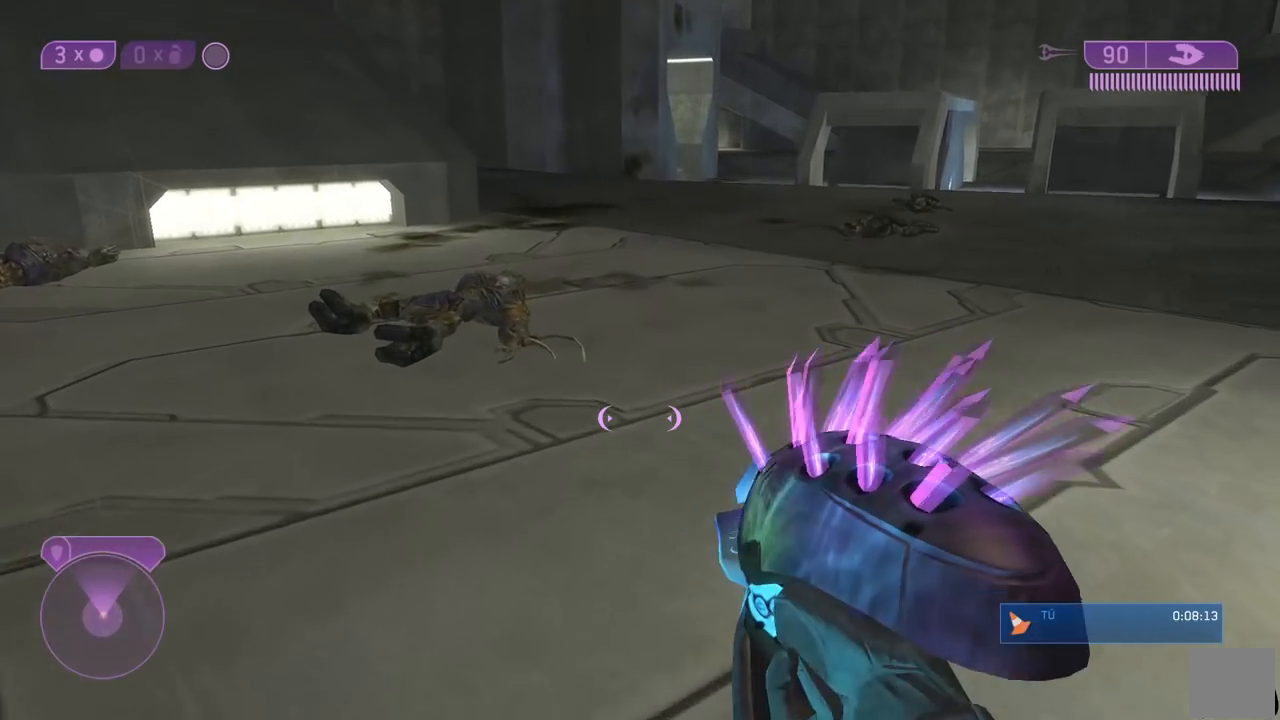
{"buttons": [], "left_stick": "up", "right_stick": "center", "button_events": [[50, "L1", "up"], [100, "L1", "down"], [183, "L1", "up"]]}
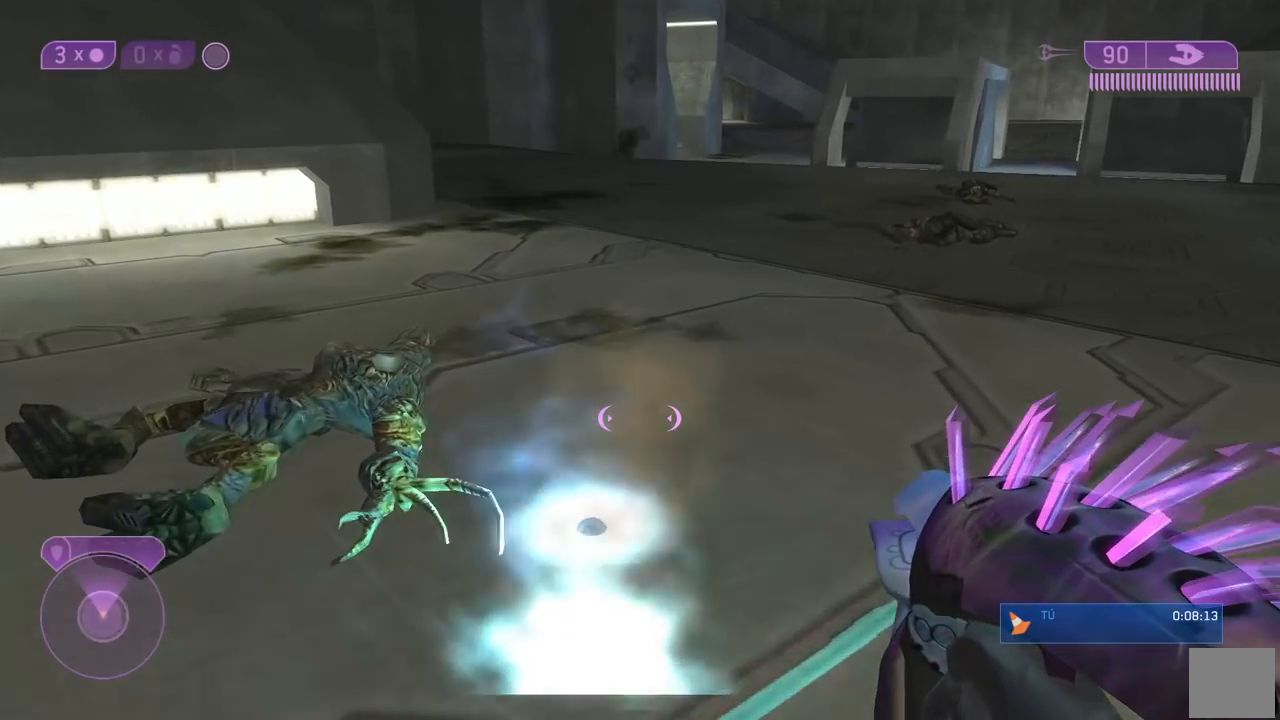
{"buttons": [], "left_stick": "up", "right_stick": "center", "button_events": []}
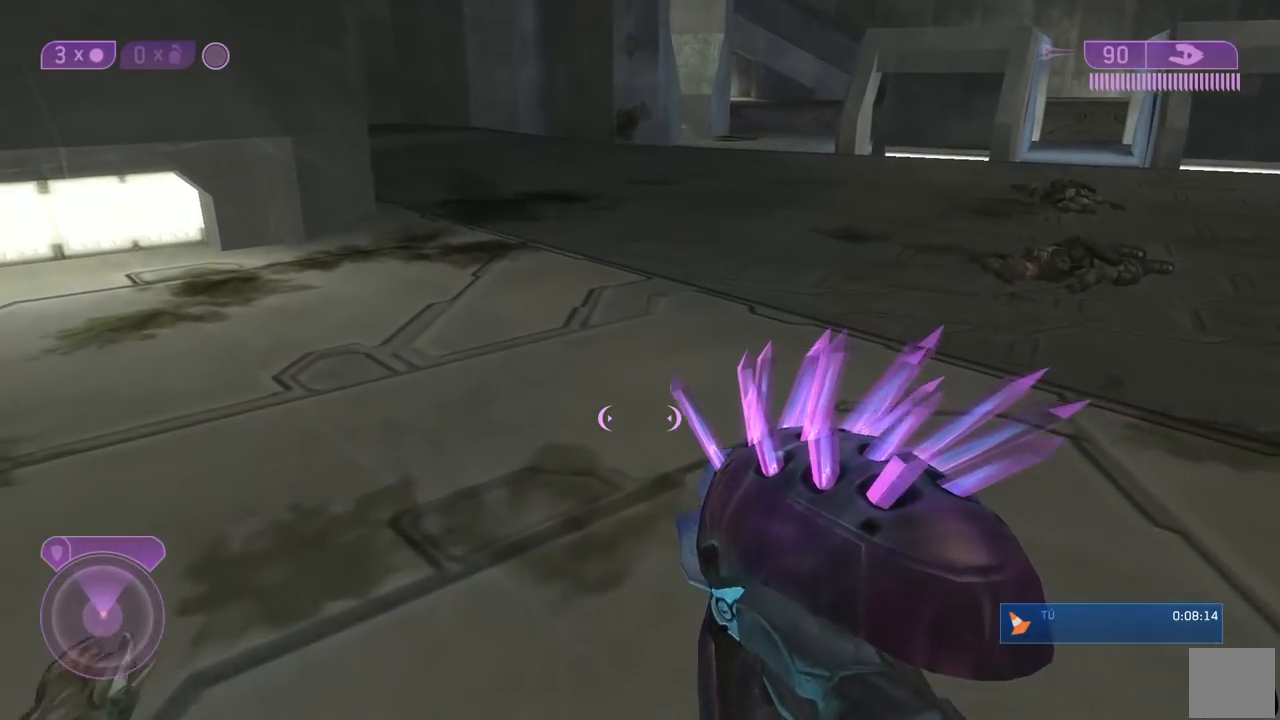
{"buttons": ["A"], "left_stick": "up", "right_stick": "center", "button_events": [[400, "A", "down"]]}
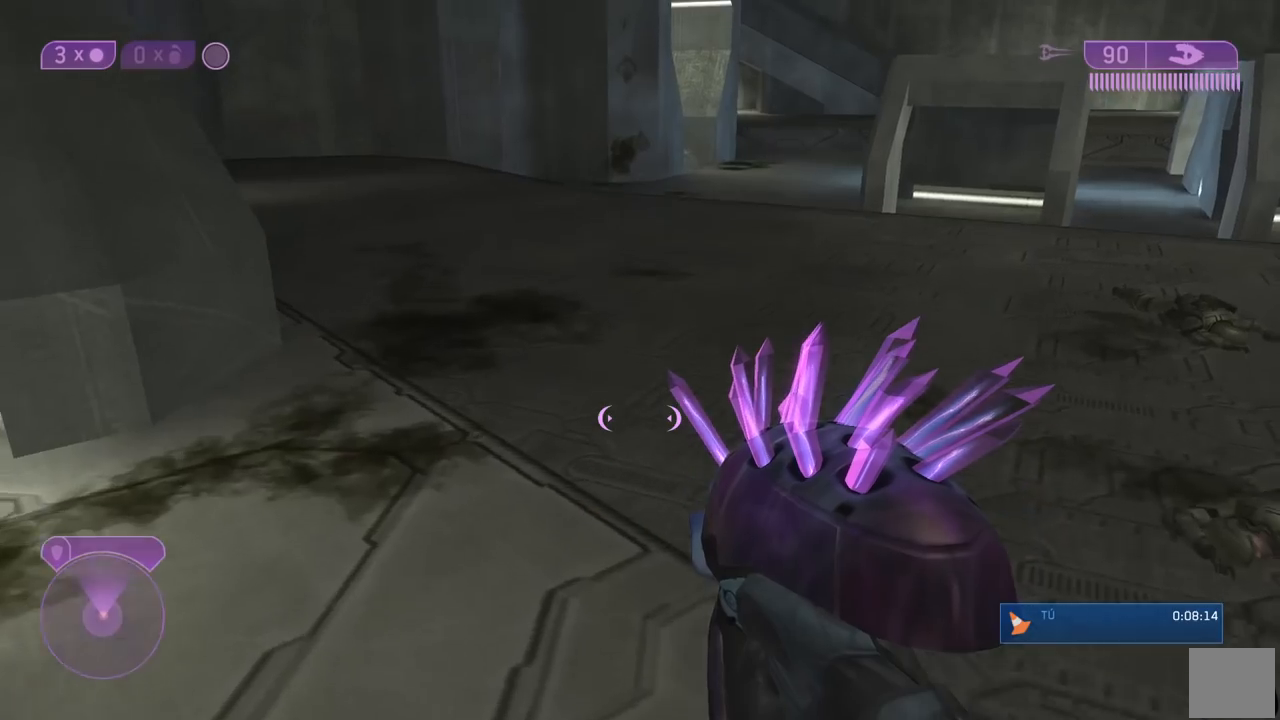
{"buttons": [], "left_stick": "up", "right_stick": "center", "button_events": [[83, "A", "up"]]}
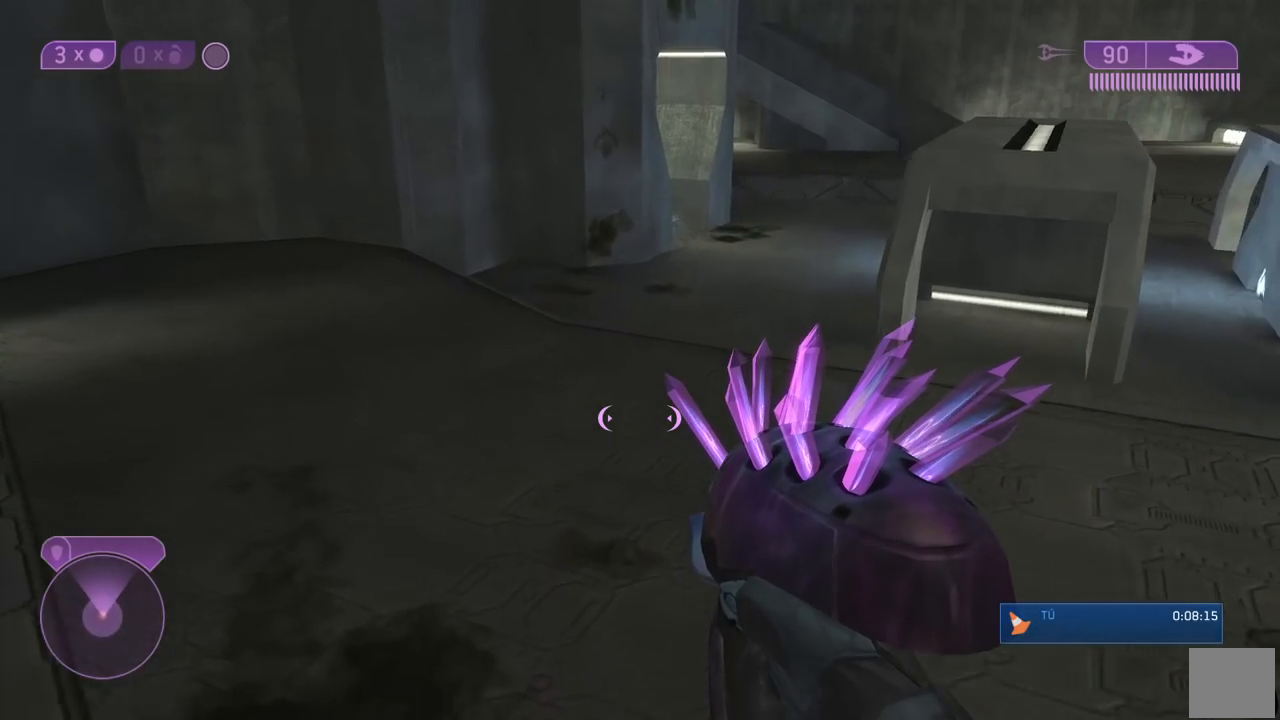
{"buttons": [], "left_stick": "up", "right_stick": "up", "button_events": []}
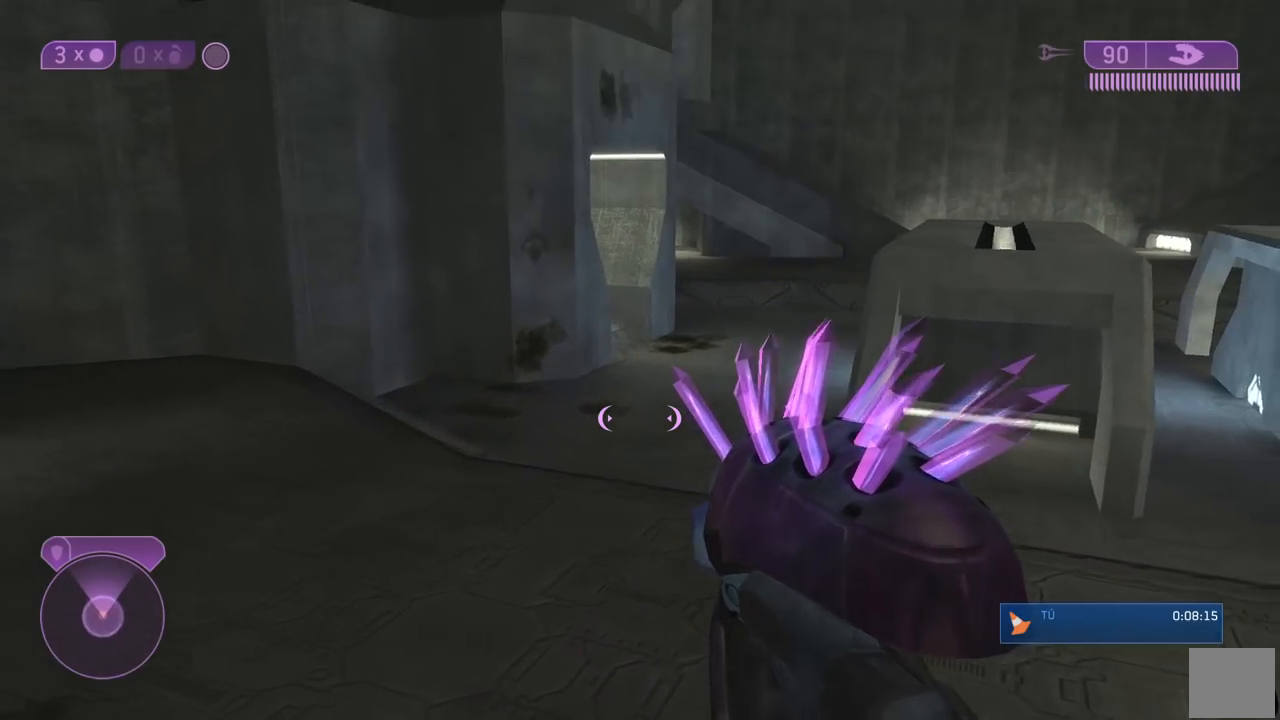
{"buttons": [], "left_stick": "up", "right_stick": "down", "button_events": [[17, "L1", "down"], [250, "L1", "up"]]}
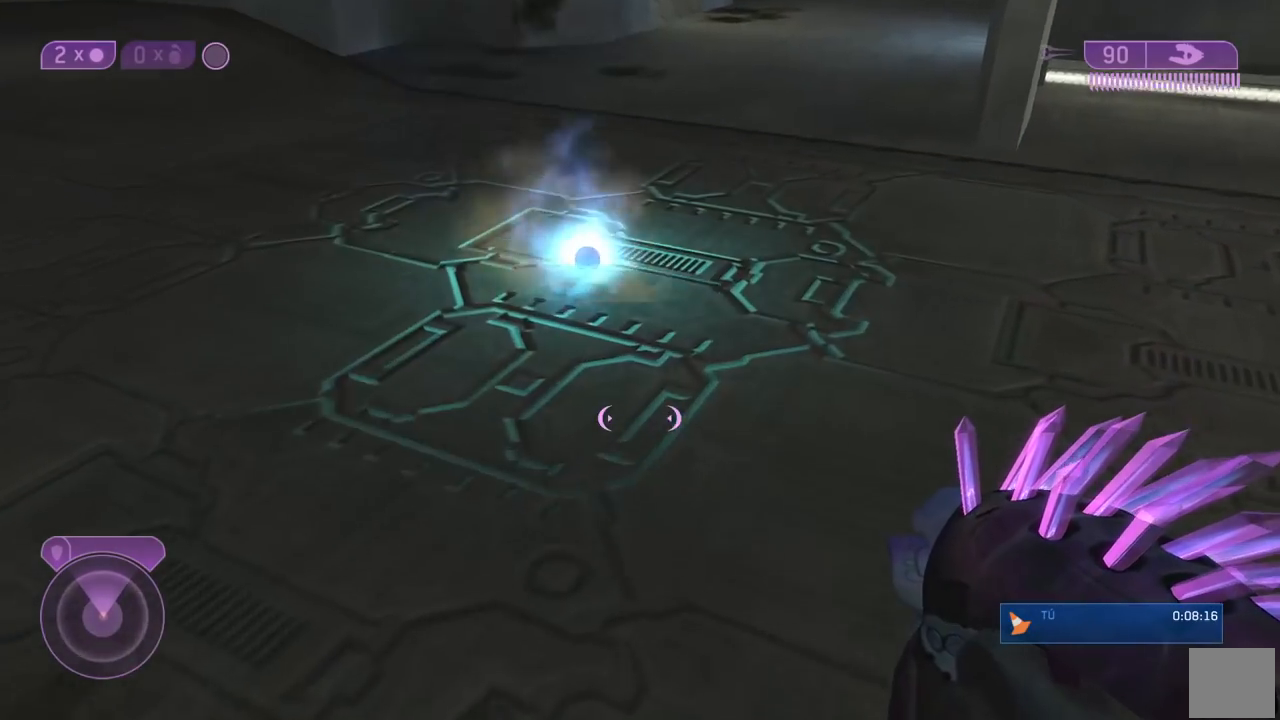
{"buttons": [], "left_stick": "up", "right_stick": "center", "button_events": []}
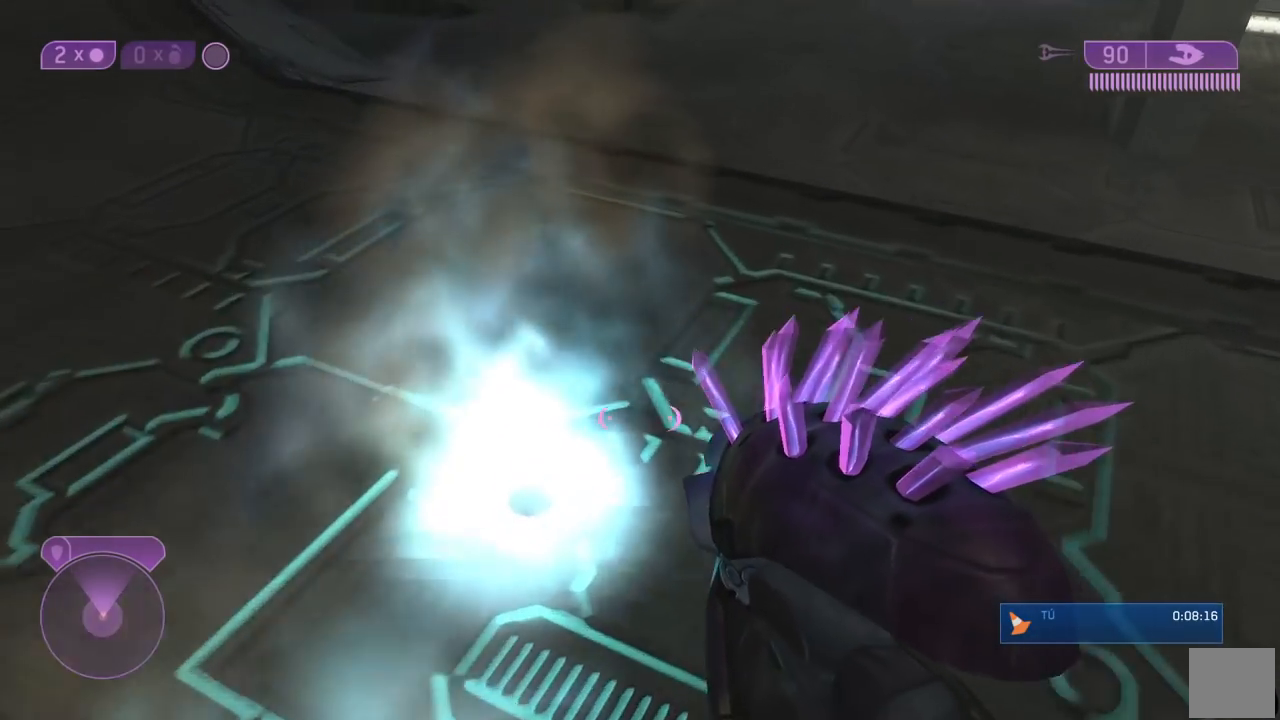
{"buttons": [], "left_stick": "up", "right_stick": "center", "button_events": []}
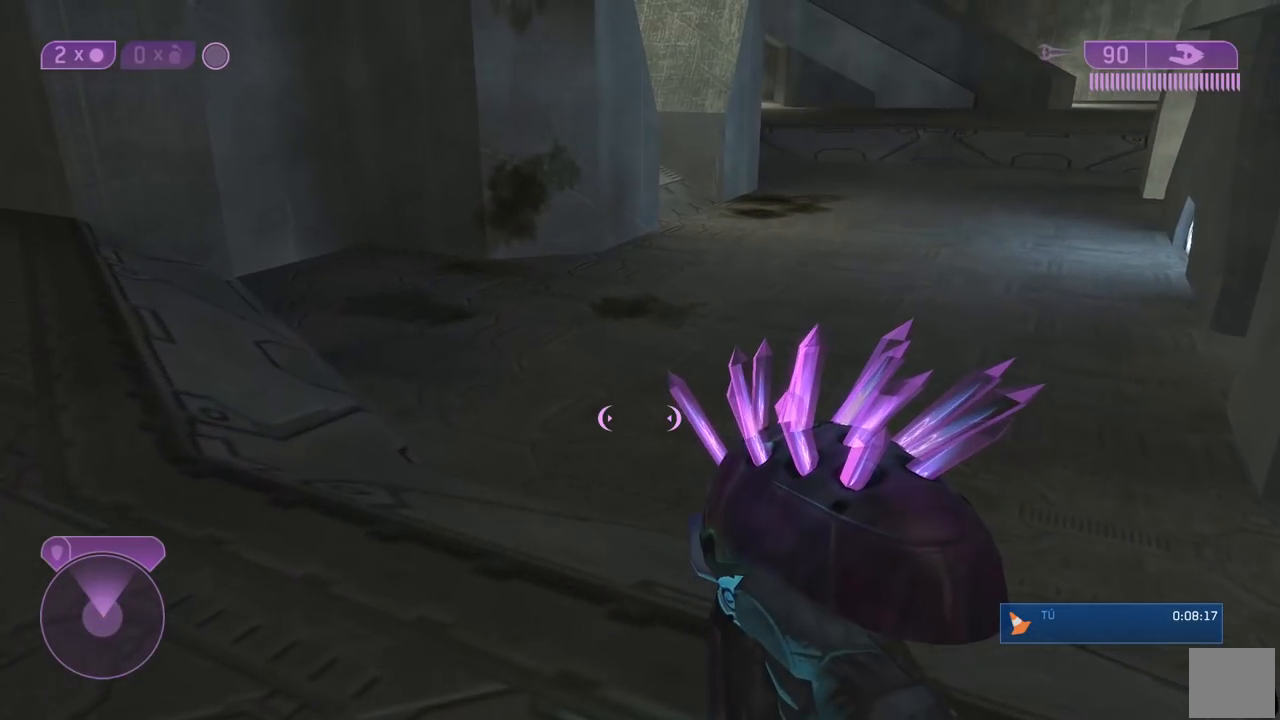
{"buttons": ["A"], "left_stick": "up", "right_stick": "center", "button_events": [[200, "A", "down"], [317, "A", "up"], [400, "A", "down"]]}
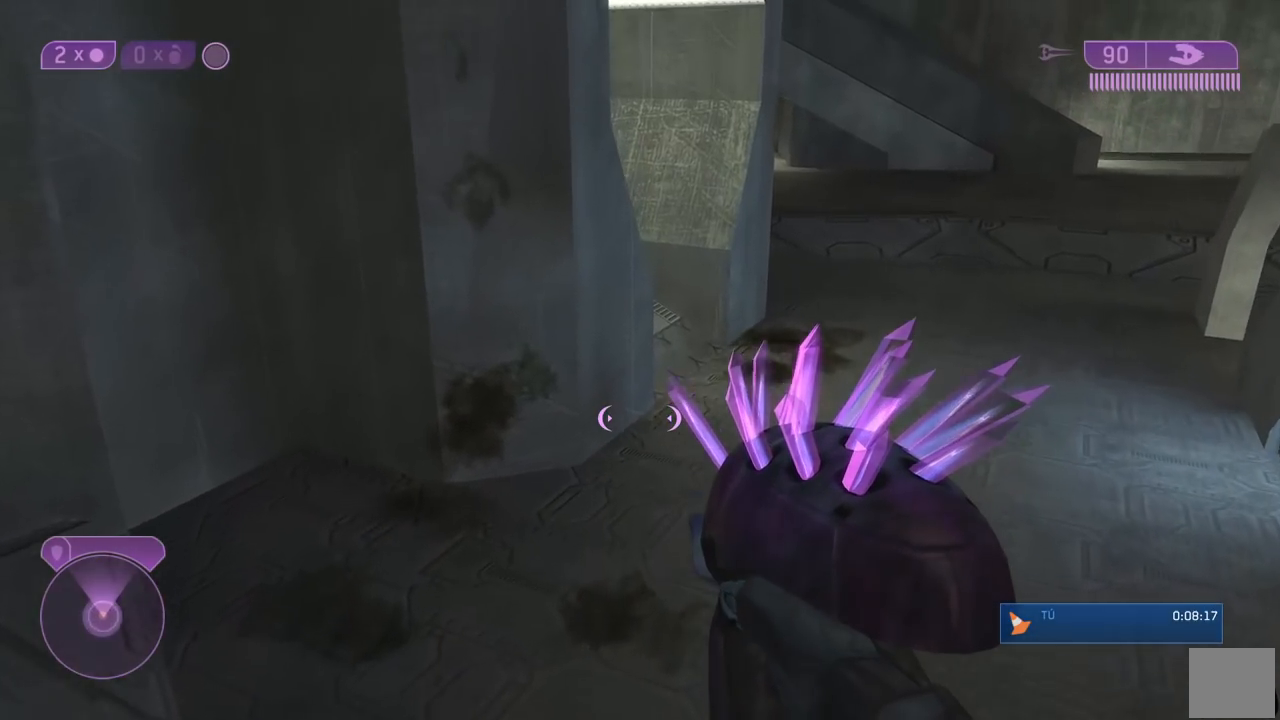
{"buttons": [], "left_stick": "up", "right_stick": "center", "button_events": [[167, "A", "up"], [233, "A", "down"], [350, "A", "up"]]}
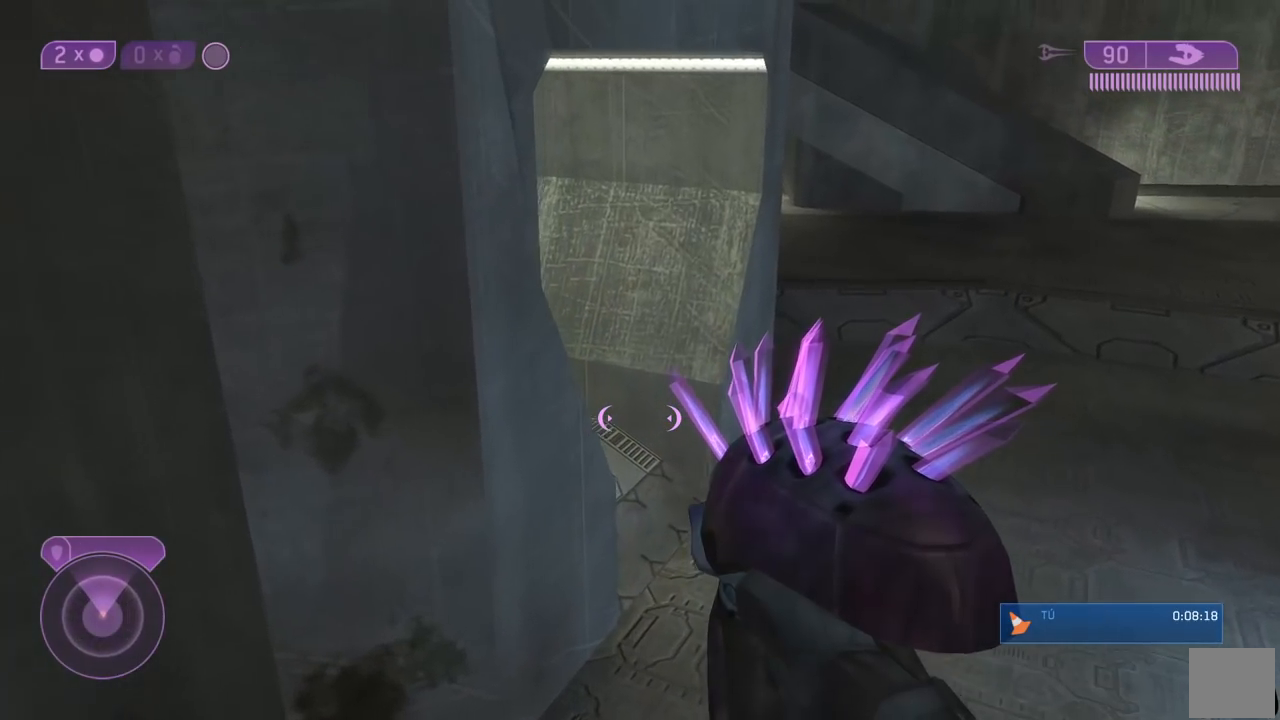
{"buttons": ["Y"], "left_stick": "up", "right_stick": "center", "button_events": [[483, "Y", "down"]]}
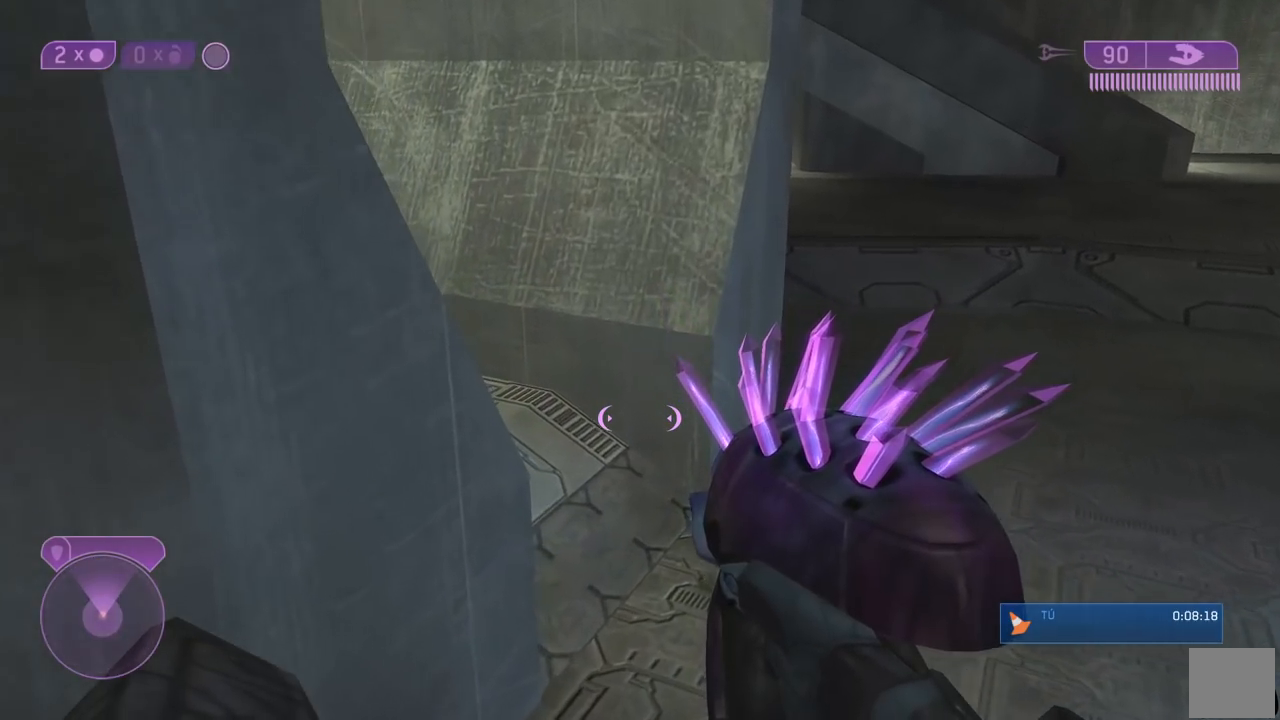
{"buttons": [], "left_stick": "up", "right_stick": "up-left", "button_events": [[67, "Y", "up"]]}
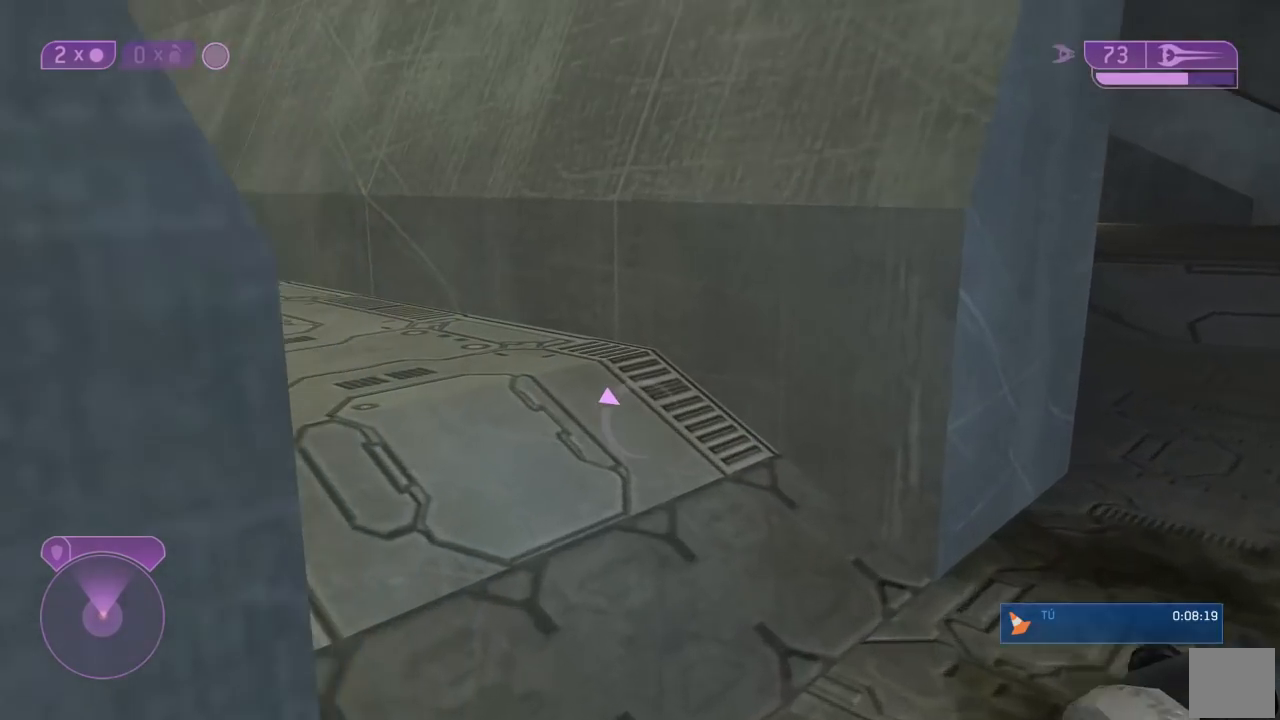
{"buttons": [], "left_stick": "up-right", "right_stick": "center", "button_events": []}
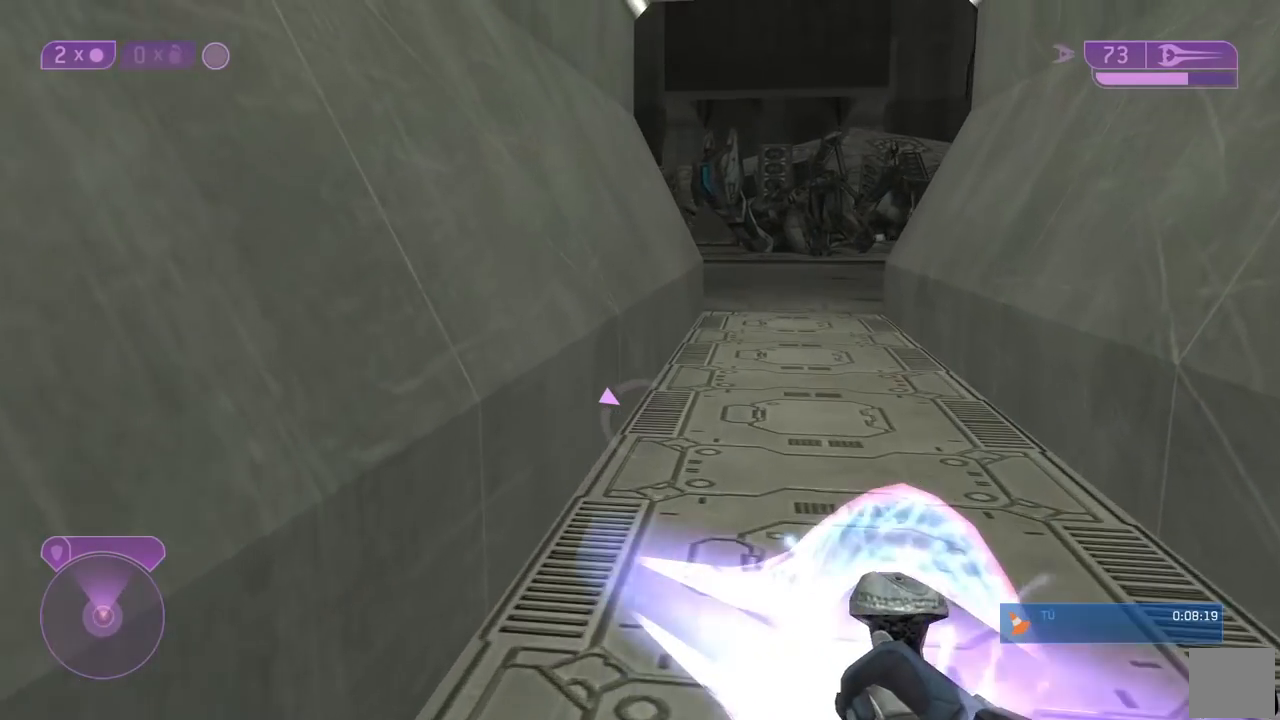
{"buttons": [], "left_stick": "up", "right_stick": "center", "button_events": []}
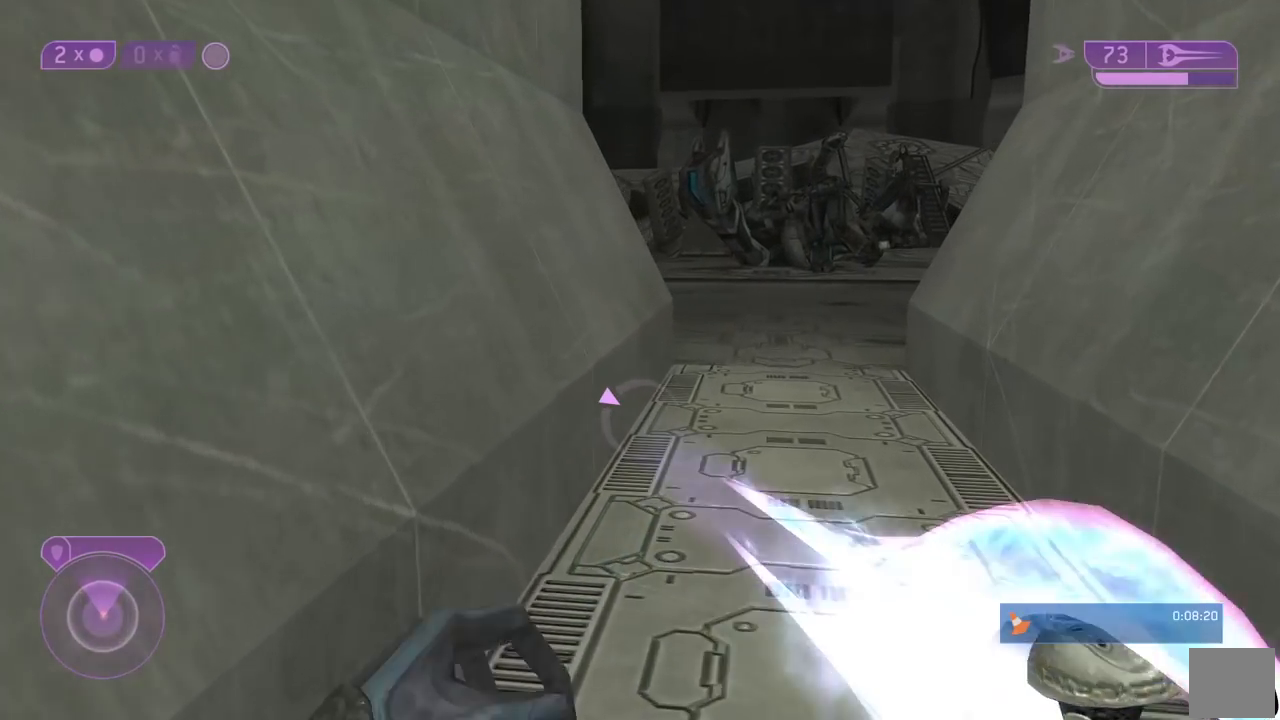
{"buttons": [], "left_stick": "up-right", "right_stick": "center", "button_events": []}
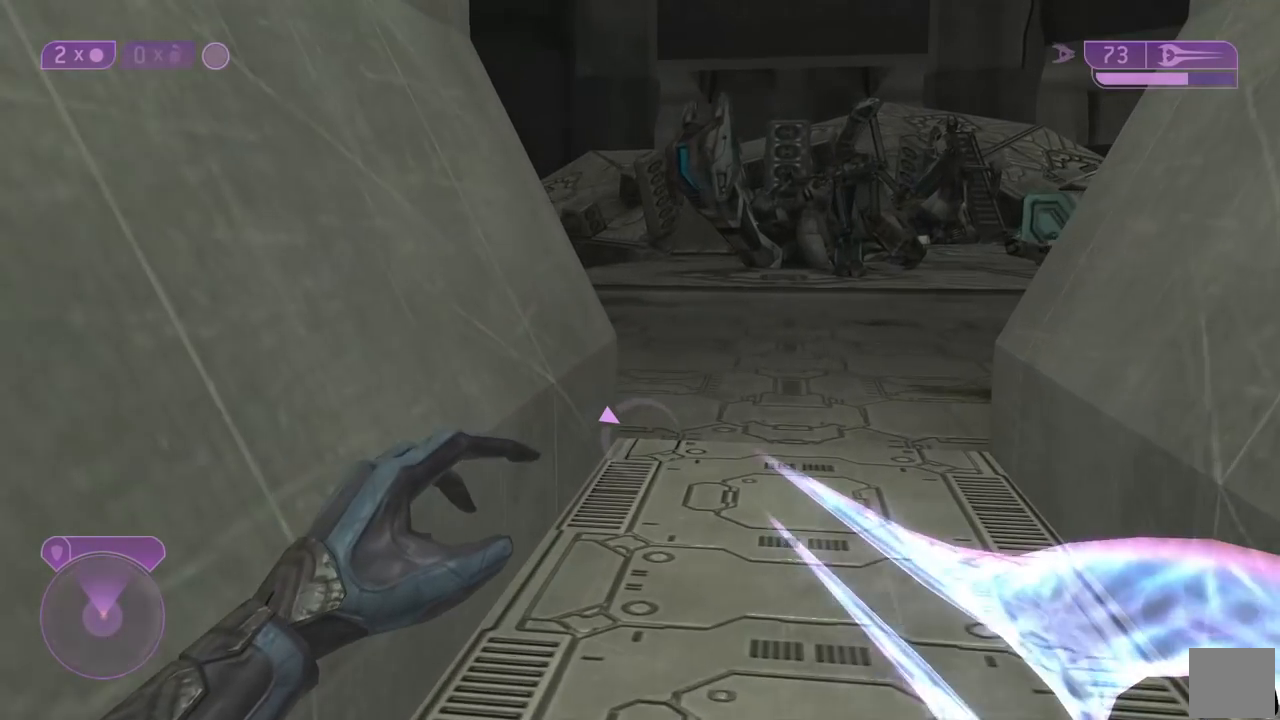
{"buttons": [], "left_stick": "up-right", "right_stick": "center", "button_events": []}
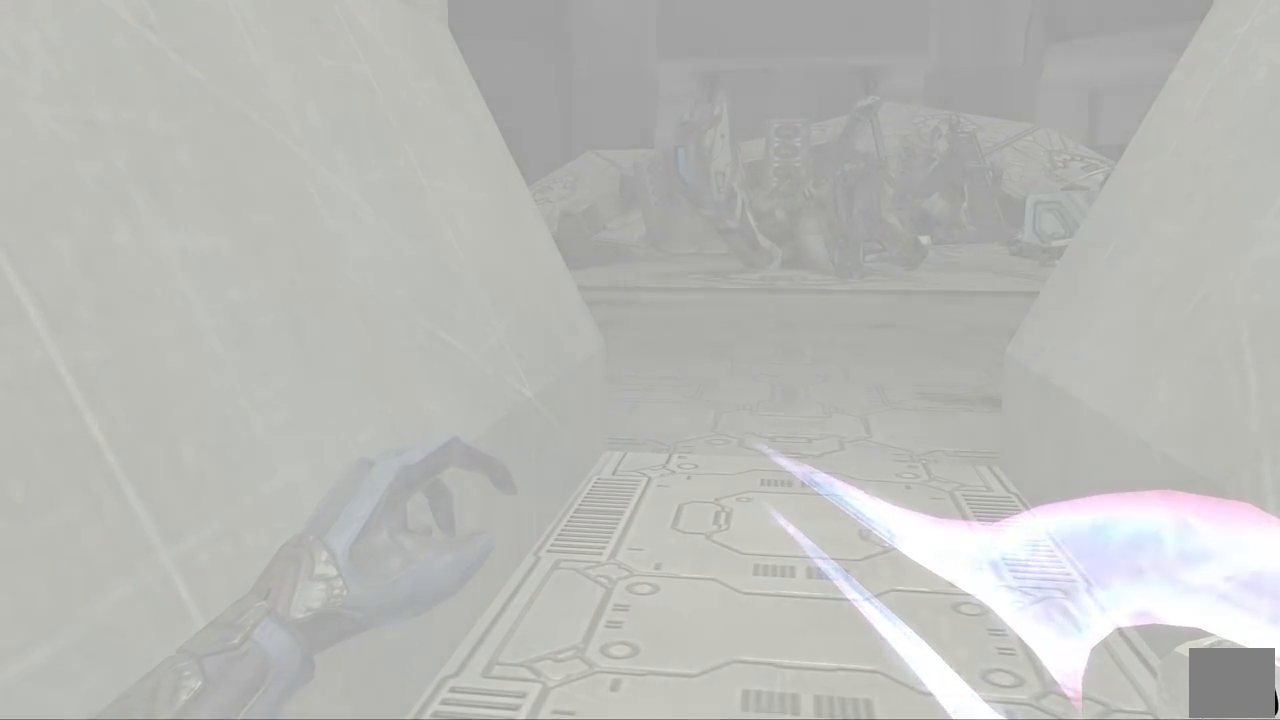
{"buttons": [], "left_stick": "center", "right_stick": "center", "button_events": []}